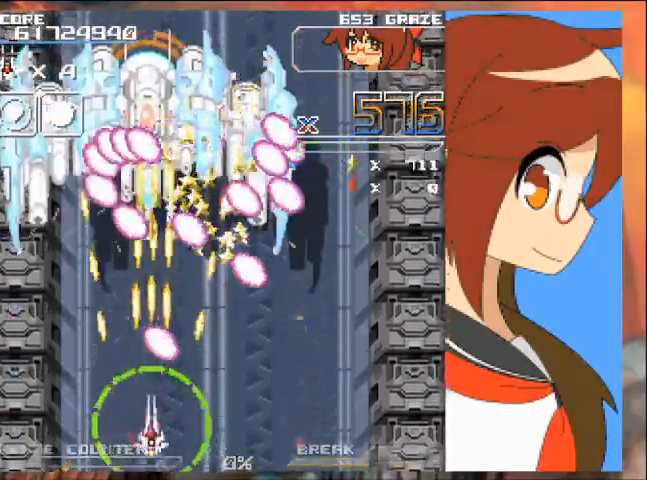
Gameplay with a controller (Xbox layout); each line is a JSON object with the inputs held at the frame after it. "events" lists button and stick changes between this image and that frame as [ms after this image, input, new state], when the widget could be followed in between. Not read: L2 L3 R2 R3 right_stick.
{"buttons": ["A"], "left_stick": "center", "events": []}
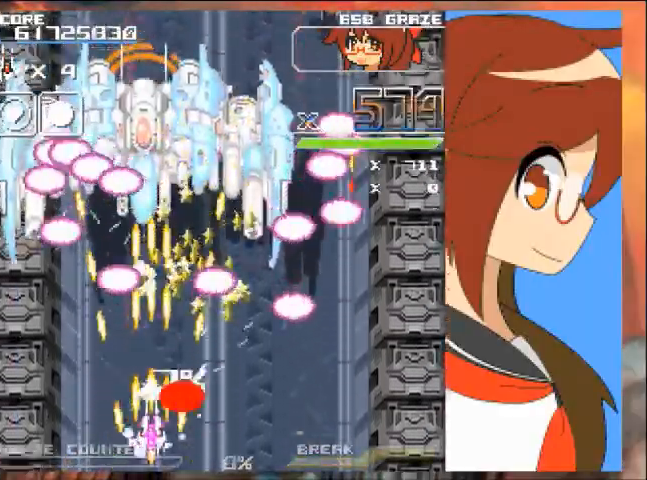
{"buttons": ["A"], "left_stick": "center", "events": []}
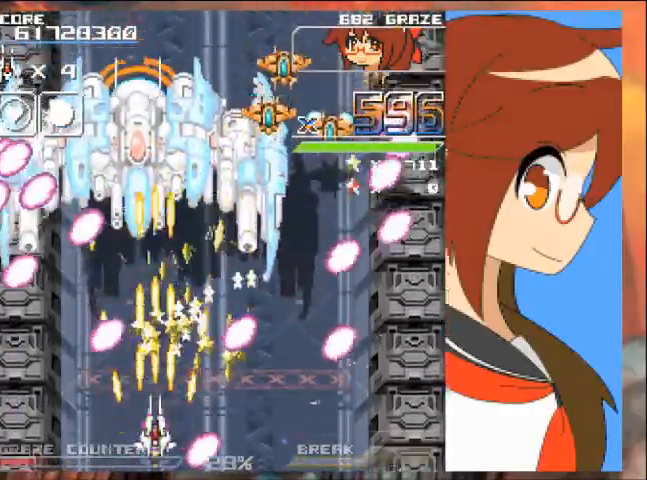
{"buttons": ["A", "DPAD_RIGHT"], "left_stick": "right", "events": [[200, "DPAD_UP", "down"], [200, "left_stick", "up"], [333, "DPAD_RIGHT", "down"], [333, "DPAD_UP", "up"], [333, "left_stick", "right"]]}
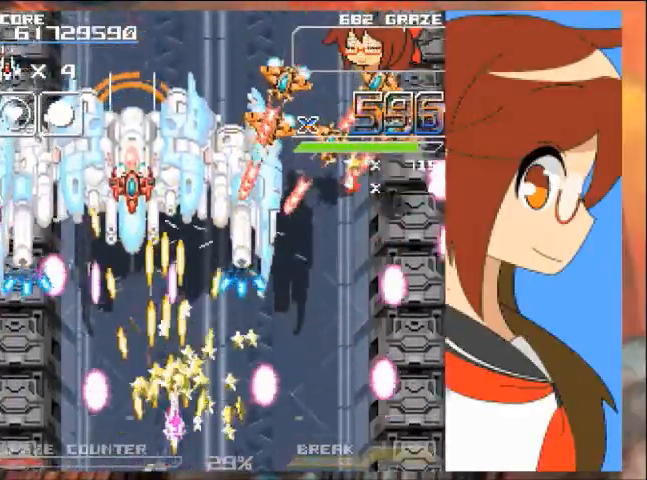
{"buttons": ["A", "DPAD_LEFT"], "left_stick": "left", "events": [[134, "DPAD_UP", "down"], [167, "DPAD_RIGHT", "up"], [167, "left_stick", "up"], [200, "DPAD_LEFT", "down"], [234, "DPAD_UP", "up"], [234, "left_stick", "left"]]}
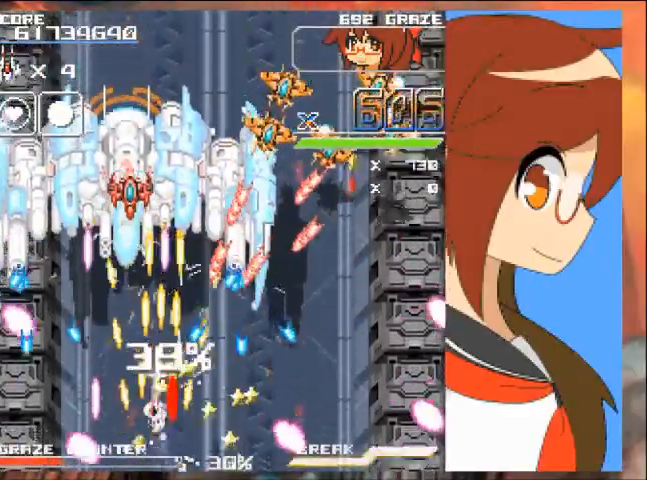
{"buttons": ["A"], "left_stick": "center", "events": [[33, "DPAD_DOWN", "down"], [33, "left_stick", "center"], [133, "DPAD_DOWN", "up"], [133, "DPAD_LEFT", "up"]]}